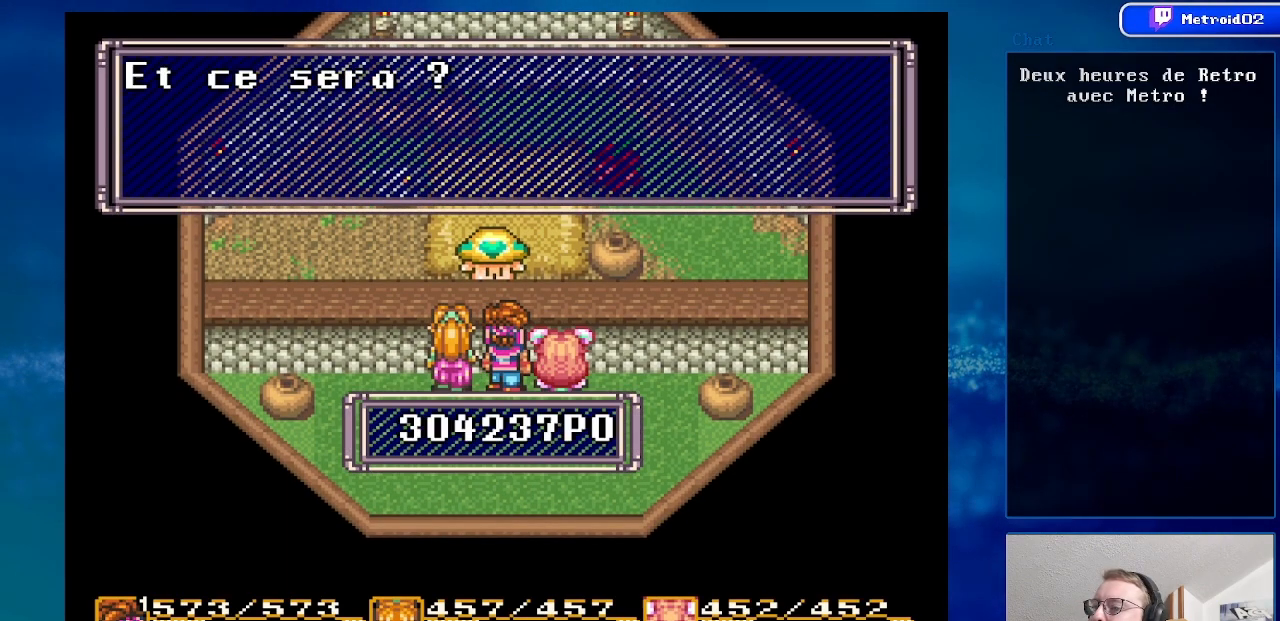
Gameplay with a controller (Nintendo layout); each line is a JSON object with the inputs held at the frame after it. "events" lists button and stick changes between this image and that frame as [ms after this image, input, new state], when the widget could be followed in between. Not read: L1 L3 R1 R3.
{"buttons": [], "events": [[67, "A", "up"], [183, "A", "down"], [383, "A", "up"]]}
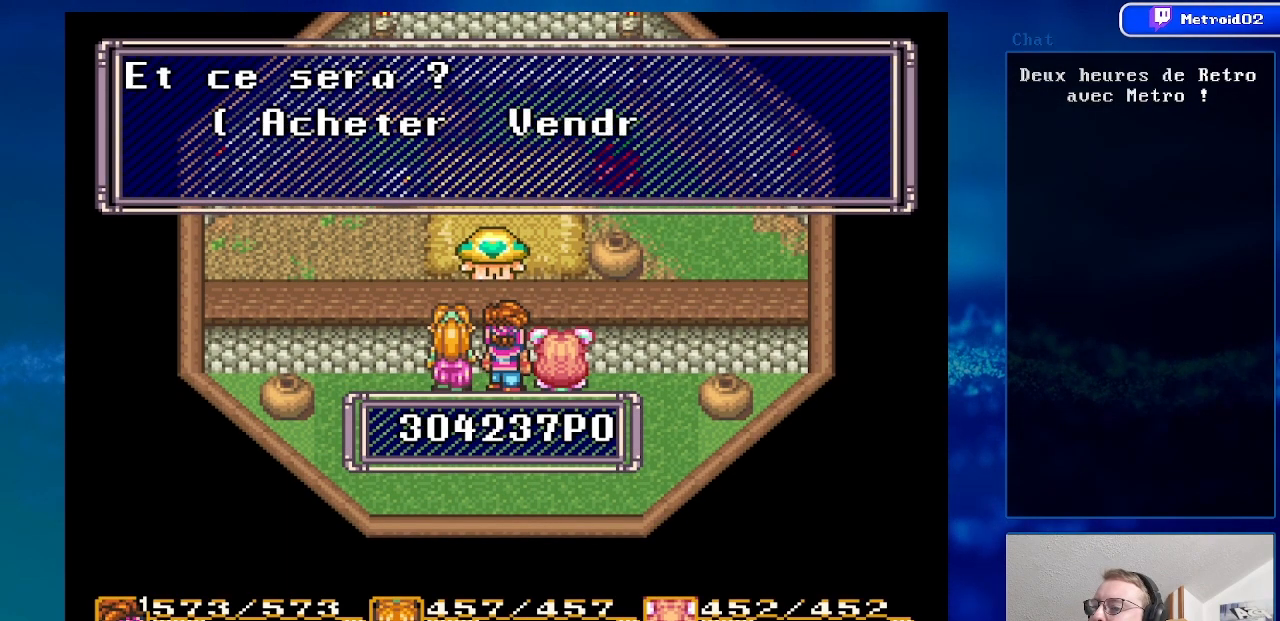
{"buttons": ["A"], "events": [[500, "A", "down"]]}
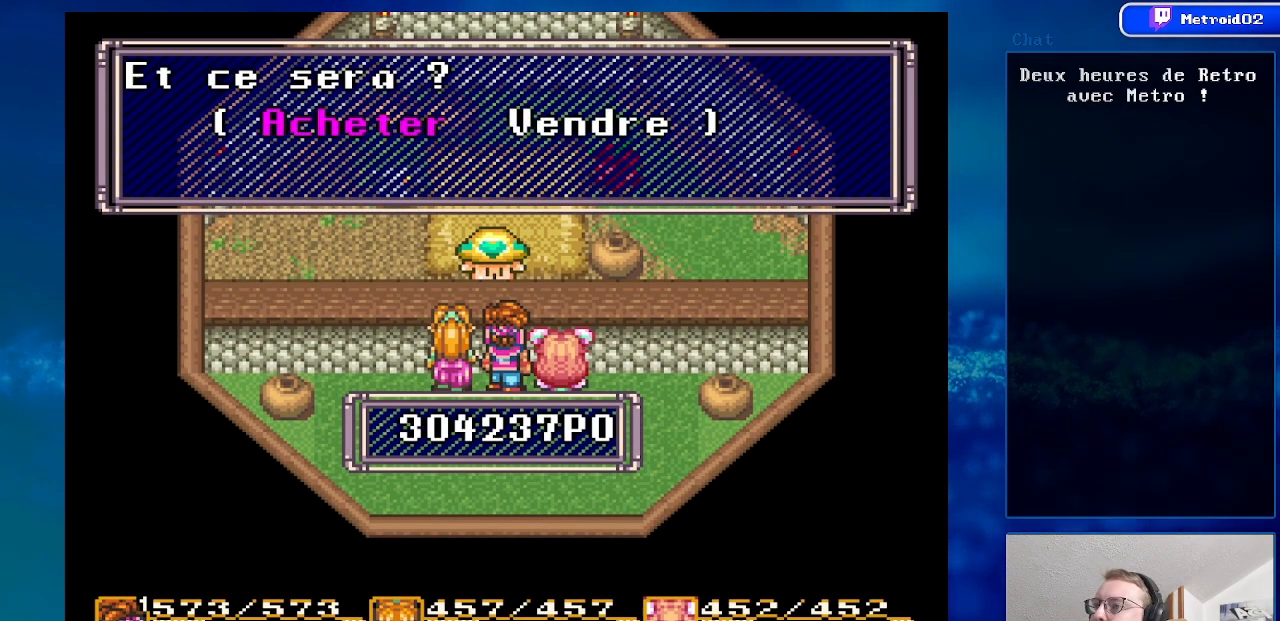
{"buttons": [], "events": [[167, "A", "up"]]}
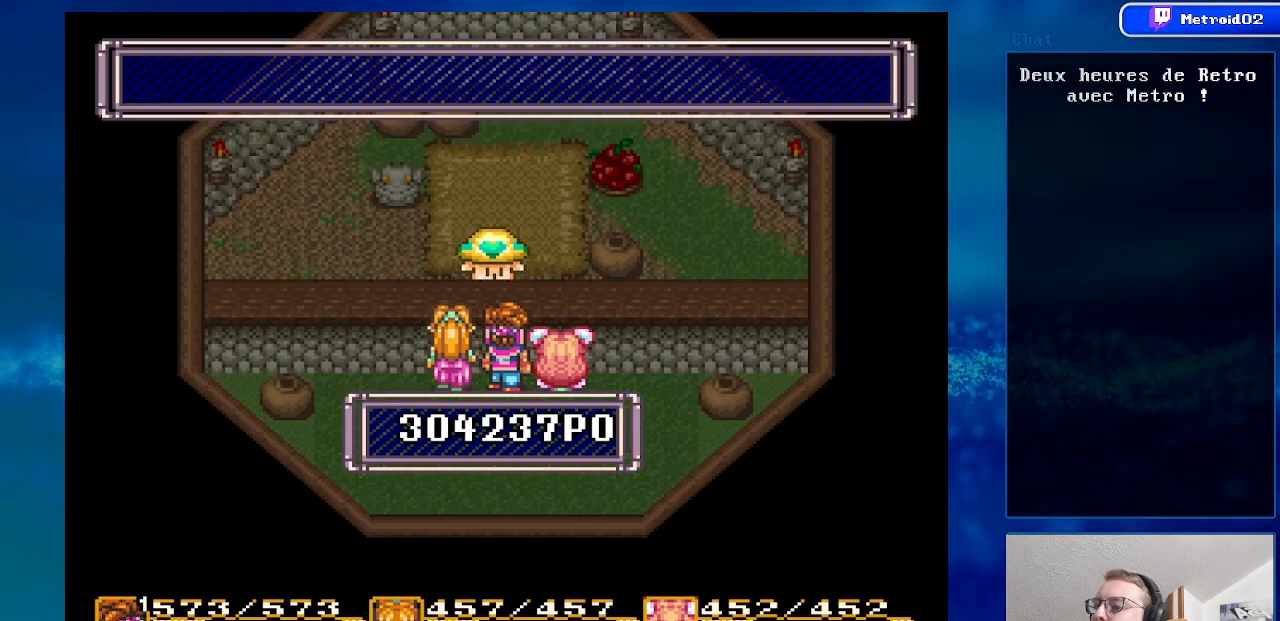
{"buttons": [], "events": []}
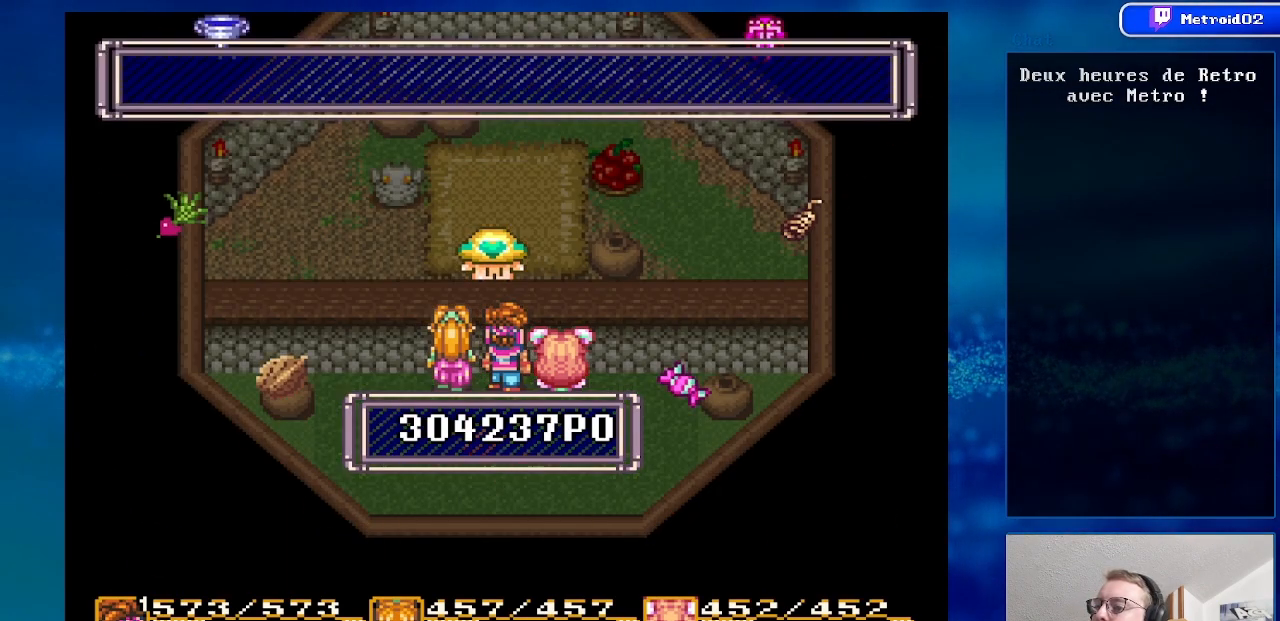
{"buttons": [], "events": []}
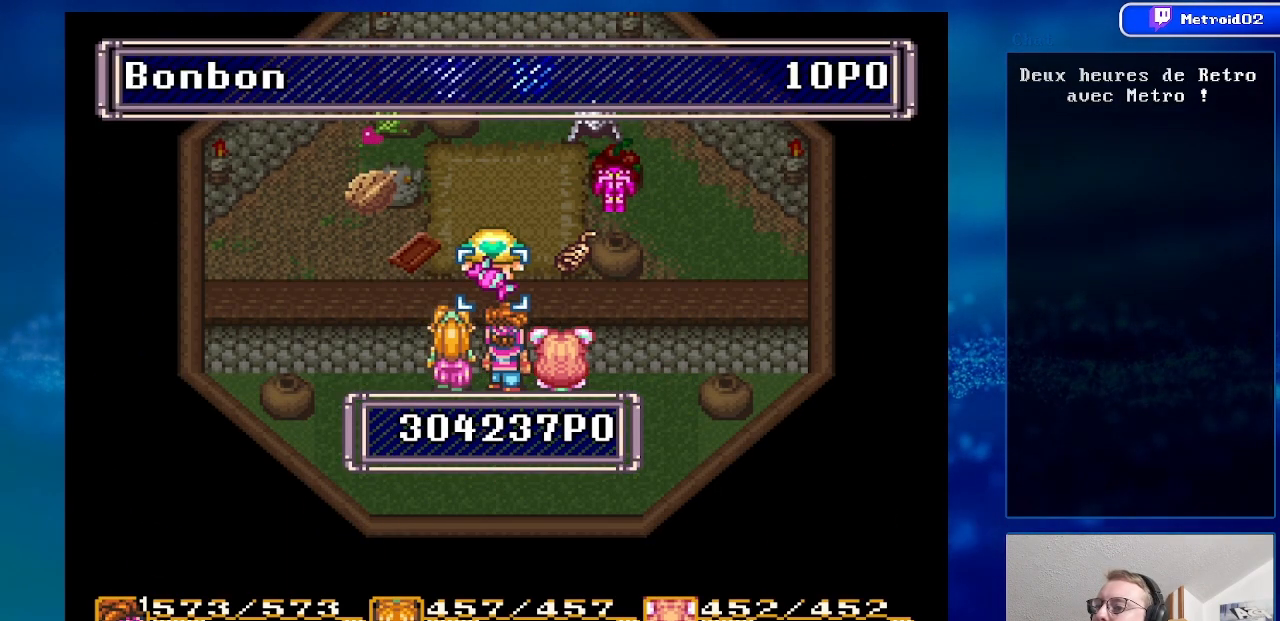
{"buttons": ["DPAD_LEFT"], "events": [[50, "DPAD_RIGHT", "down"], [150, "DPAD_RIGHT", "up"], [483, "DPAD_LEFT", "down"]]}
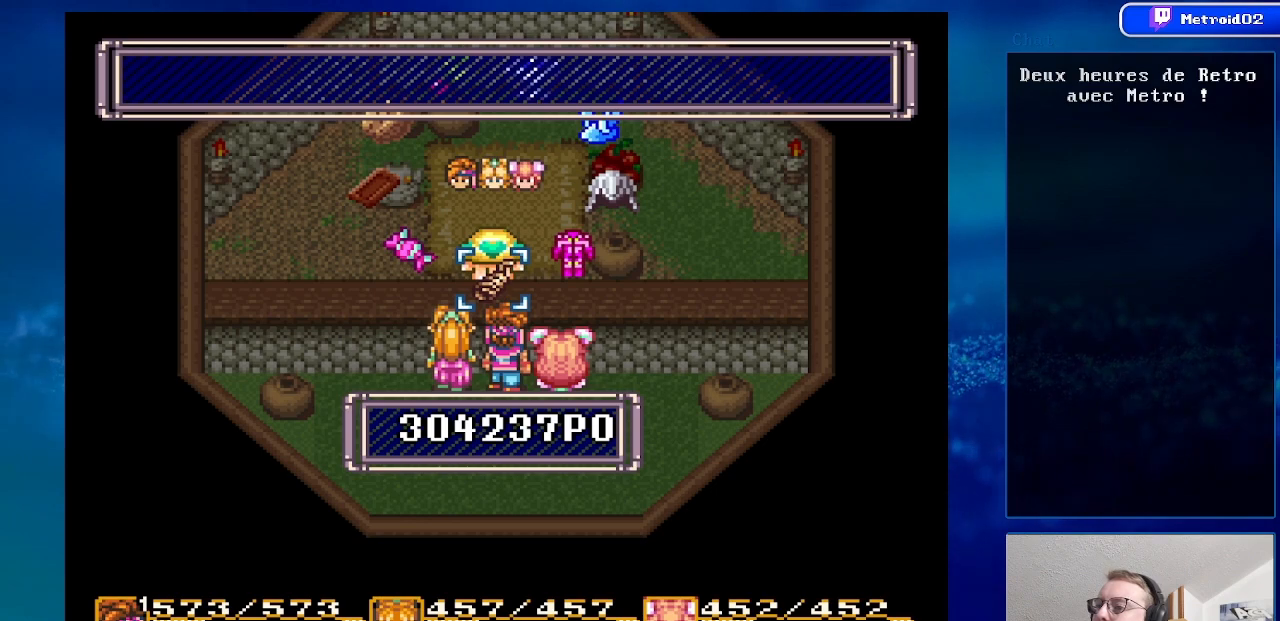
{"buttons": [], "events": [[133, "DPAD_LEFT", "up"], [183, "DPAD_LEFT", "down"], [300, "DPAD_LEFT", "up"]]}
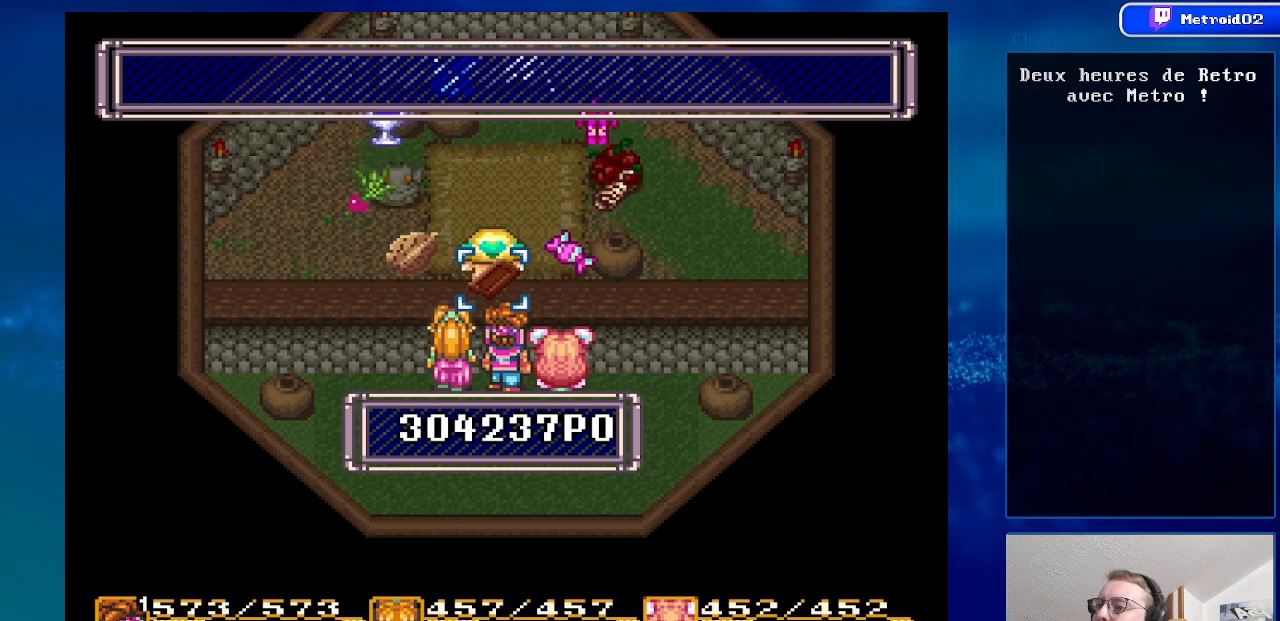
{"buttons": [], "events": [[150, "A", "down"], [167, "DPAD_LEFT", "down"], [233, "A", "up"], [267, "DPAD_LEFT", "up"]]}
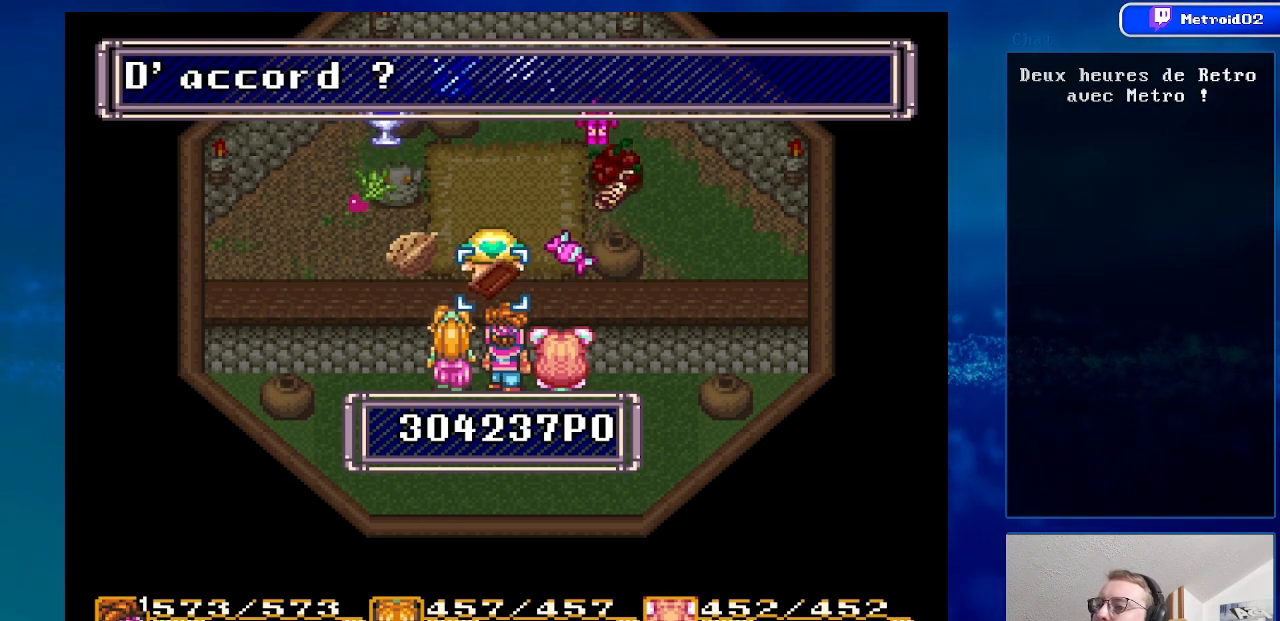
{"buttons": ["A"], "events": [[83, "A", "down"], [200, "A", "up"], [283, "A", "down"], [400, "A", "up"], [483, "A", "down"]]}
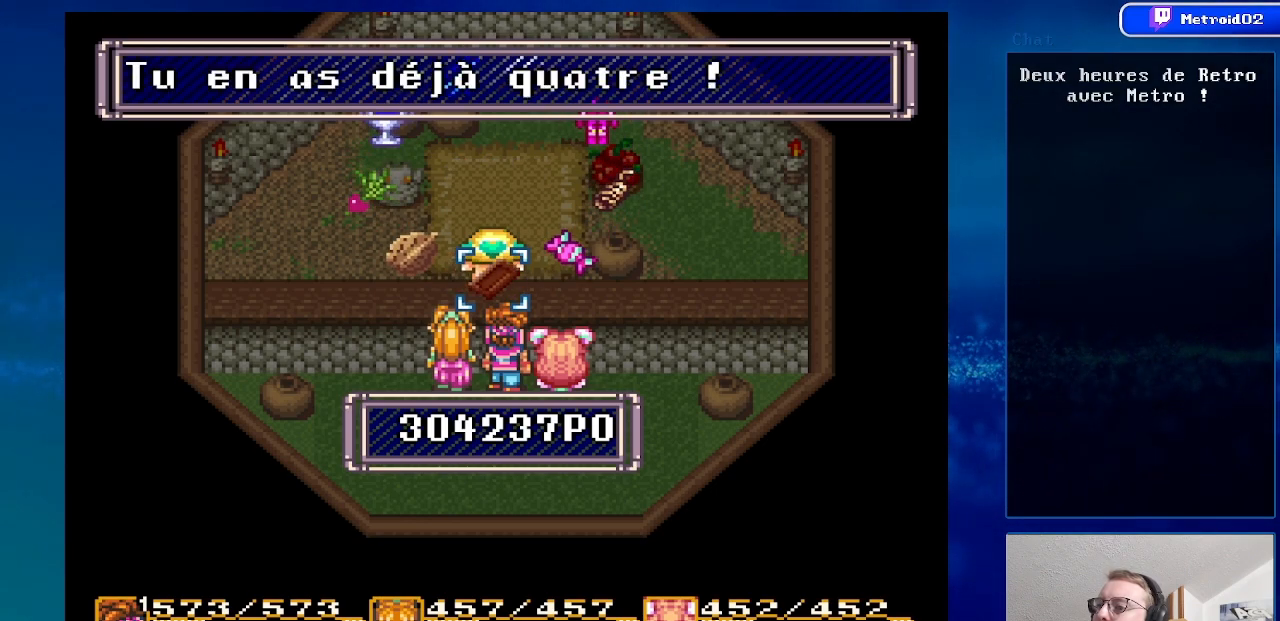
{"buttons": [], "events": [[83, "A", "up"], [183, "A", "down"], [283, "A", "up"], [367, "A", "down"], [450, "A", "up"]]}
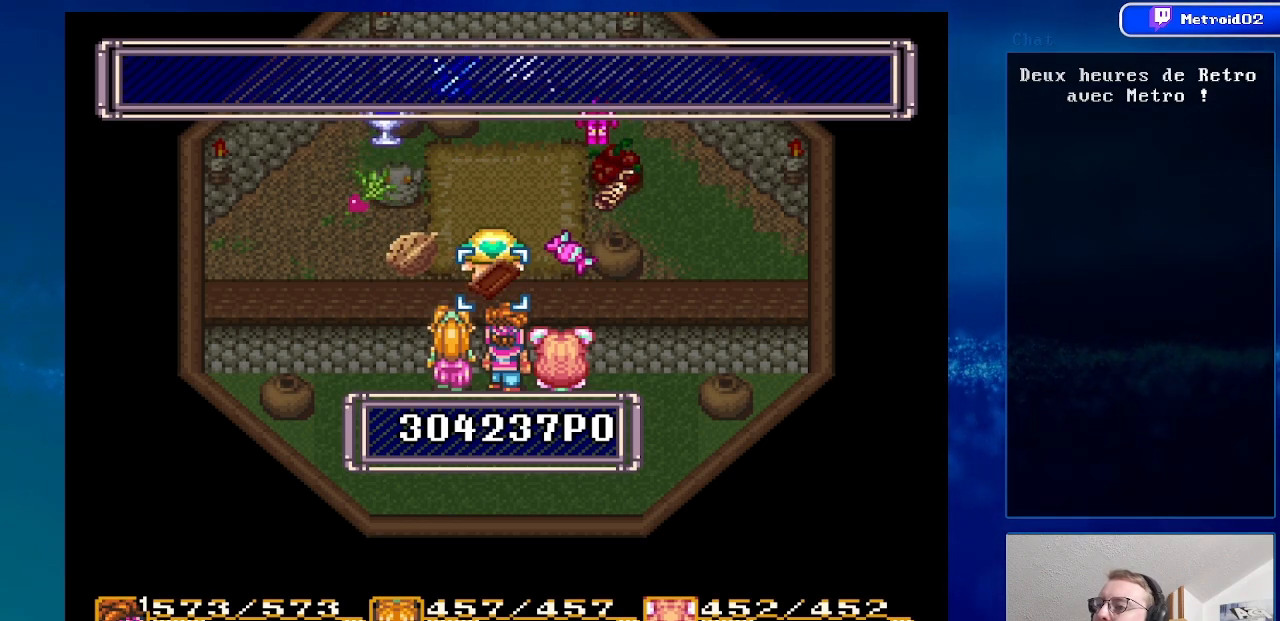
{"buttons": [], "events": [[283, "DPAD_LEFT", "down"], [433, "DPAD_LEFT", "up"]]}
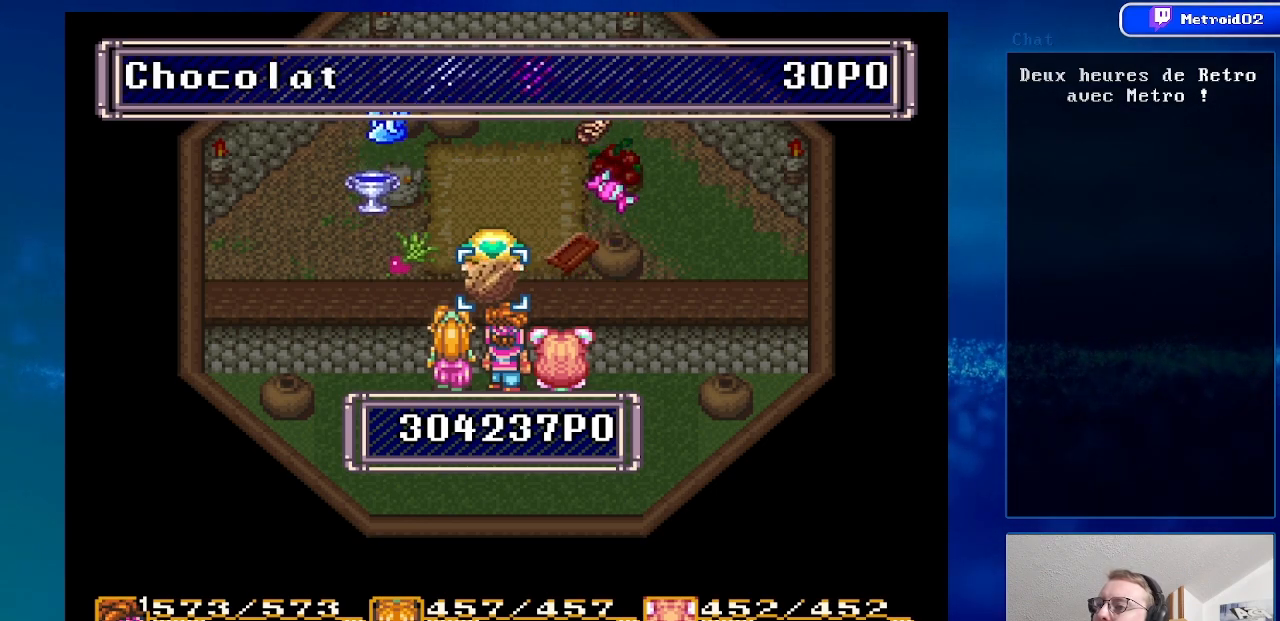
{"buttons": [], "events": [[133, "A", "down"], [267, "A", "up"], [350, "A", "down"], [450, "A", "up"]]}
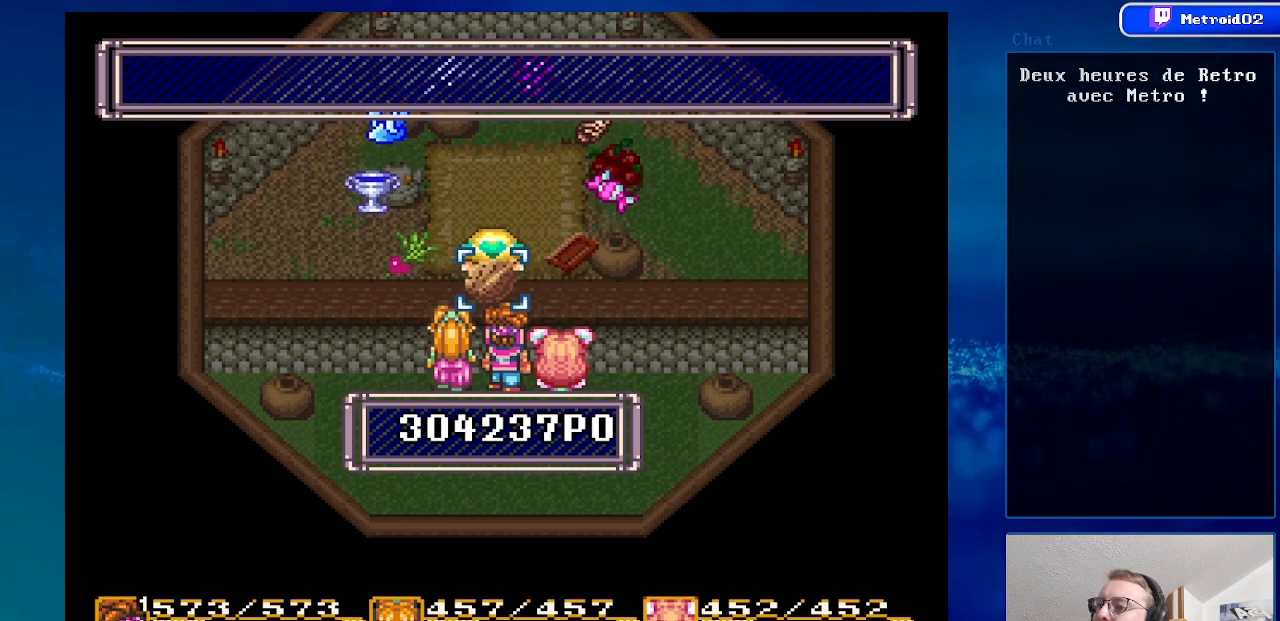
{"buttons": [], "events": [[50, "A", "down"], [100, "A", "up"], [233, "A", "down"], [350, "A", "up"], [367, "A", "down"], [483, "A", "up"]]}
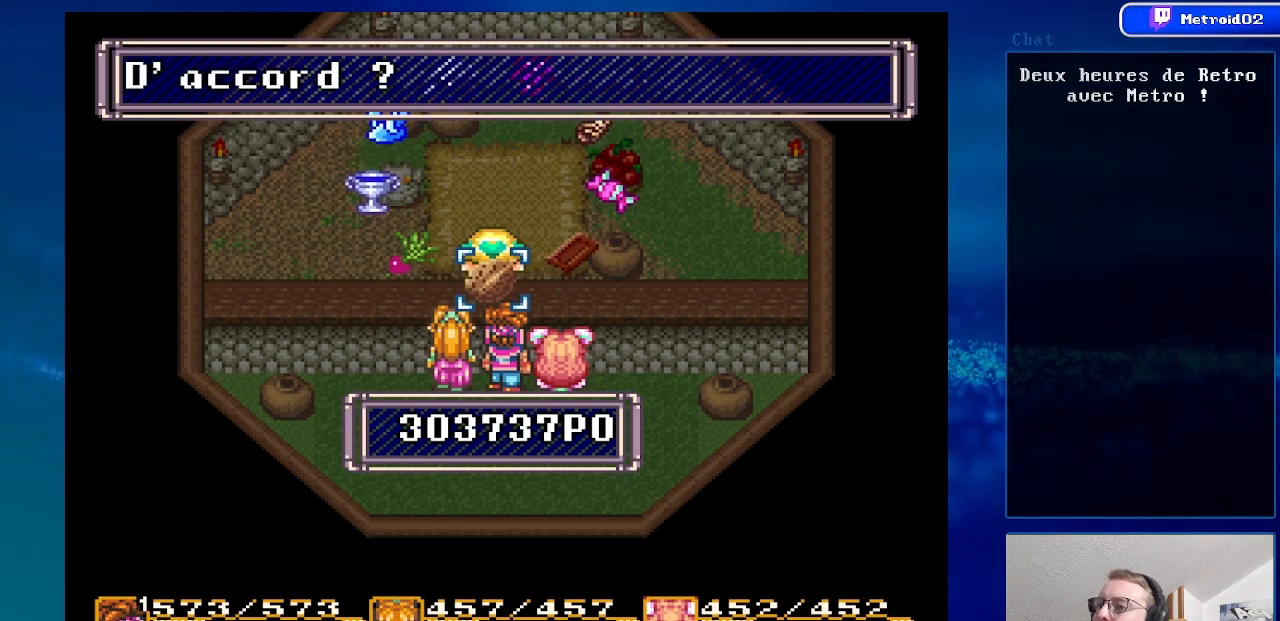
{"buttons": [], "events": [[100, "A", "down"], [233, "A", "up"], [350, "A", "down"], [433, "A", "up"]]}
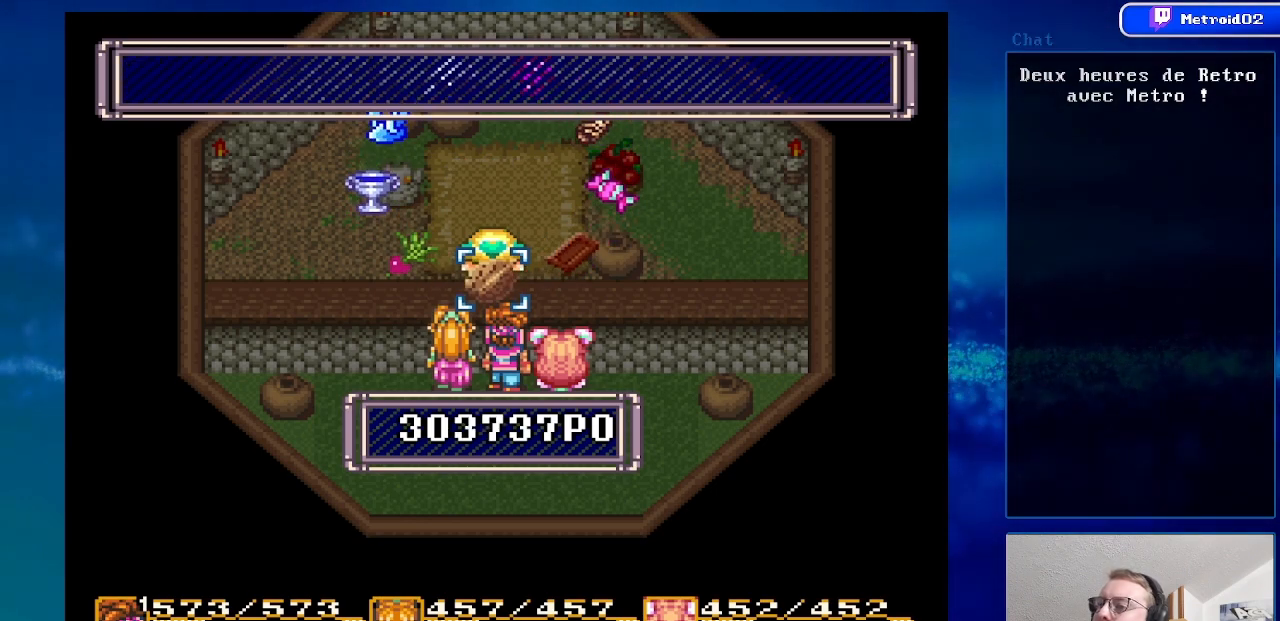
{"buttons": ["A"], "events": [[50, "A", "down"], [167, "A", "up"], [250, "A", "down"], [333, "A", "up"], [483, "A", "down"]]}
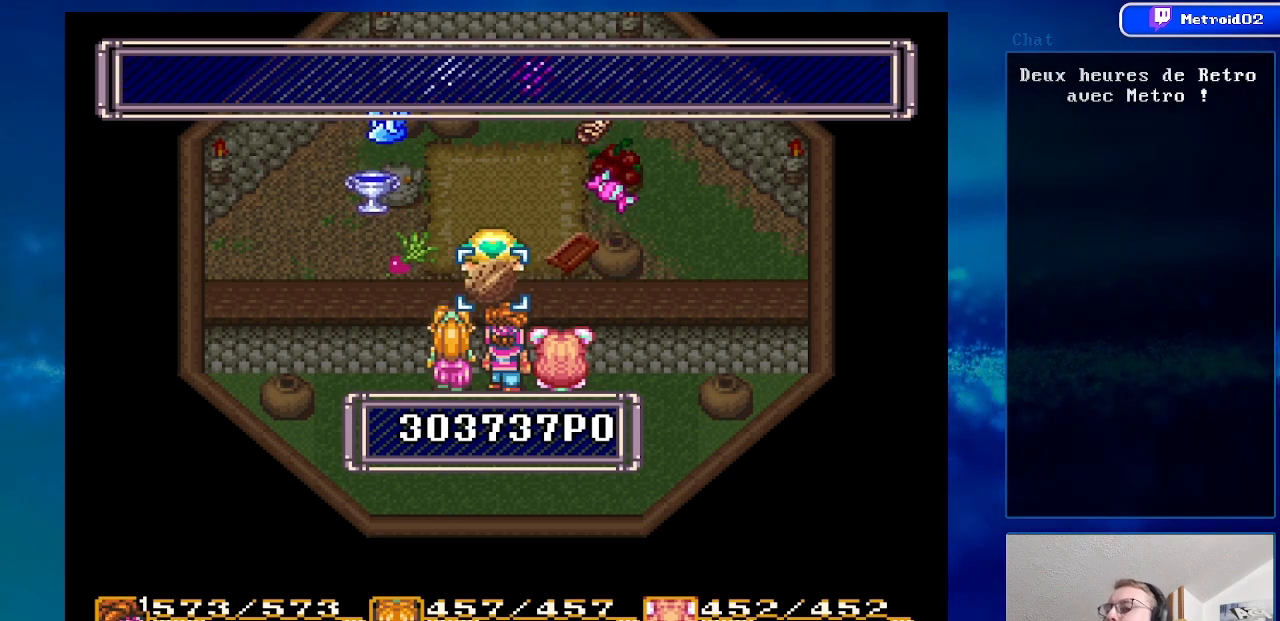
{"buttons": [], "events": [[33, "A", "up"], [183, "A", "down"], [233, "A", "up"], [350, "A", "down"], [433, "A", "up"]]}
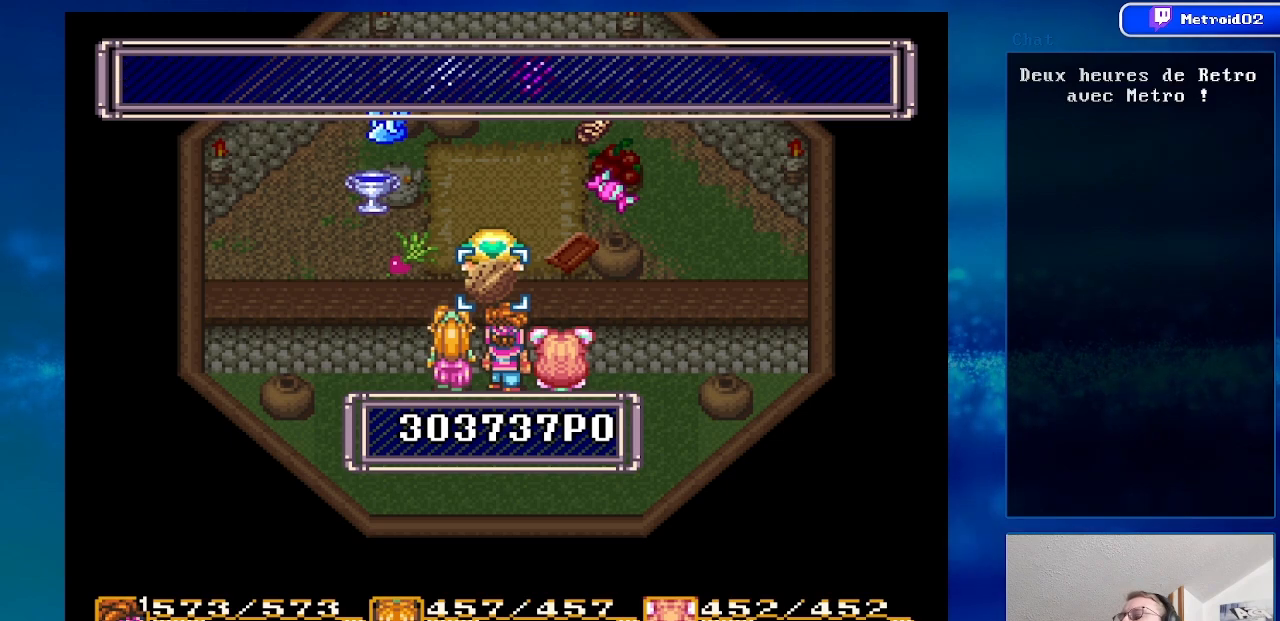
{"buttons": ["A"], "events": [[50, "A", "down"], [167, "A", "up"], [250, "A", "down"], [350, "A", "up"], [467, "A", "down"]]}
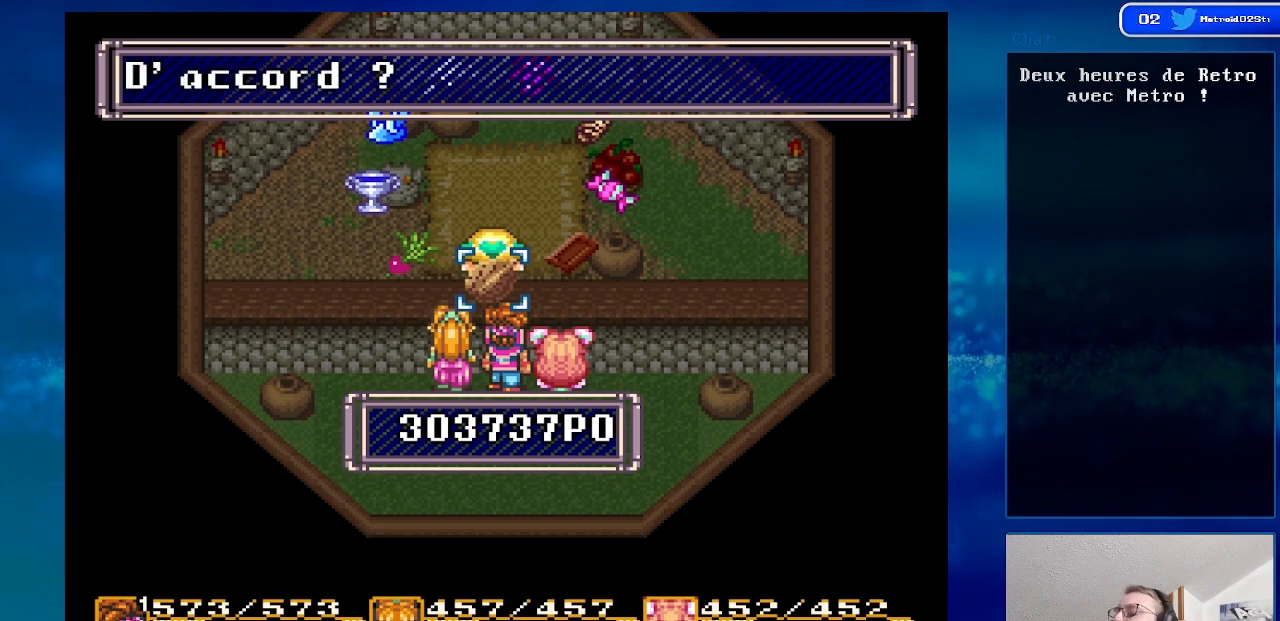
{"buttons": ["A"], "events": [[33, "A", "up"], [133, "A", "down"], [183, "A", "up"], [300, "A", "down"], [467, "A", "up"], [483, "A", "down"]]}
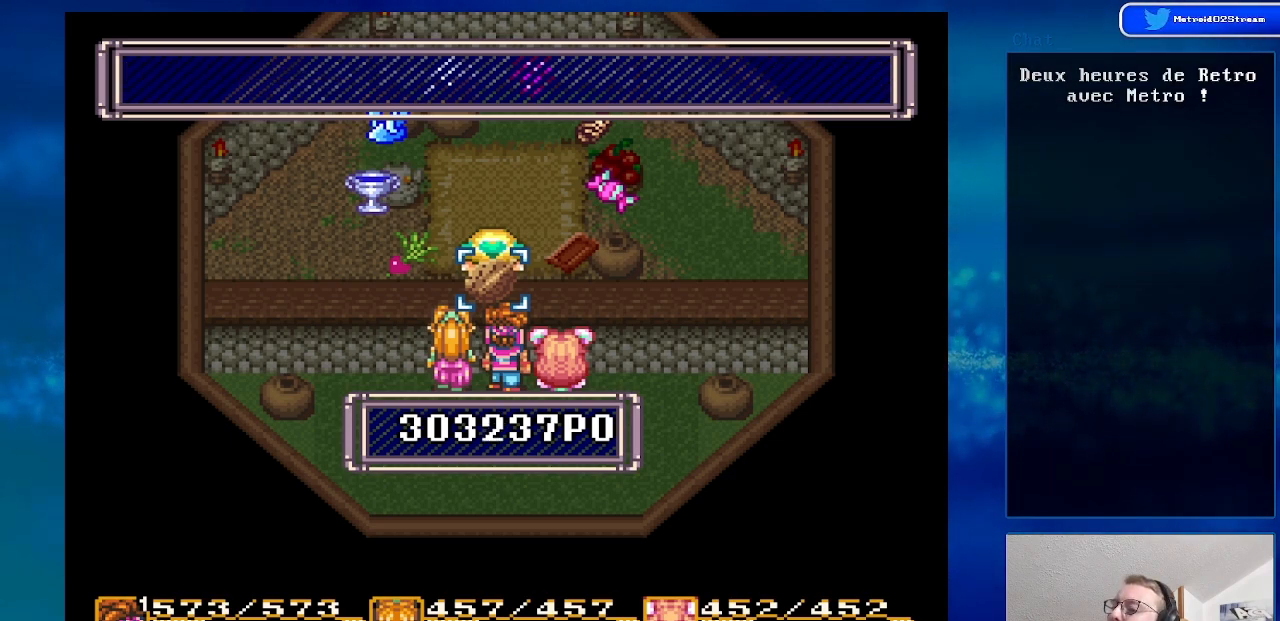
{"buttons": [], "events": [[83, "A", "up"], [183, "A", "down"], [300, "A", "up"], [383, "A", "down"], [483, "A", "up"]]}
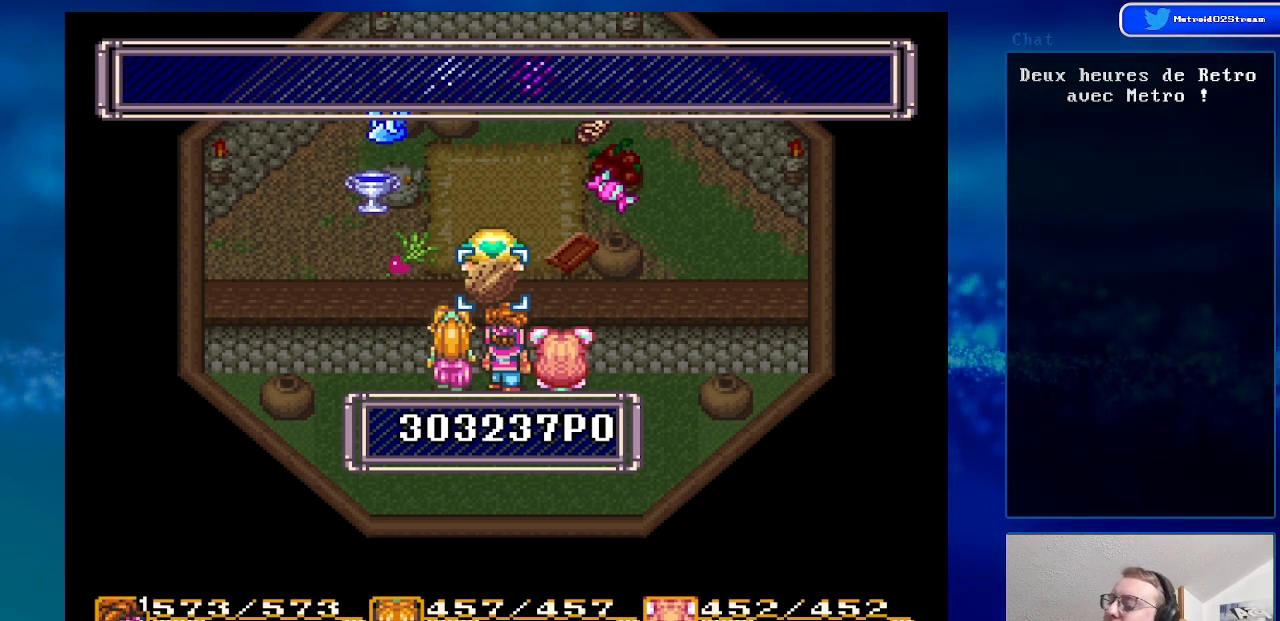
{"buttons": ["A"], "events": [[67, "A", "down"], [150, "A", "up"], [267, "A", "down"], [383, "A", "up"], [467, "A", "down"]]}
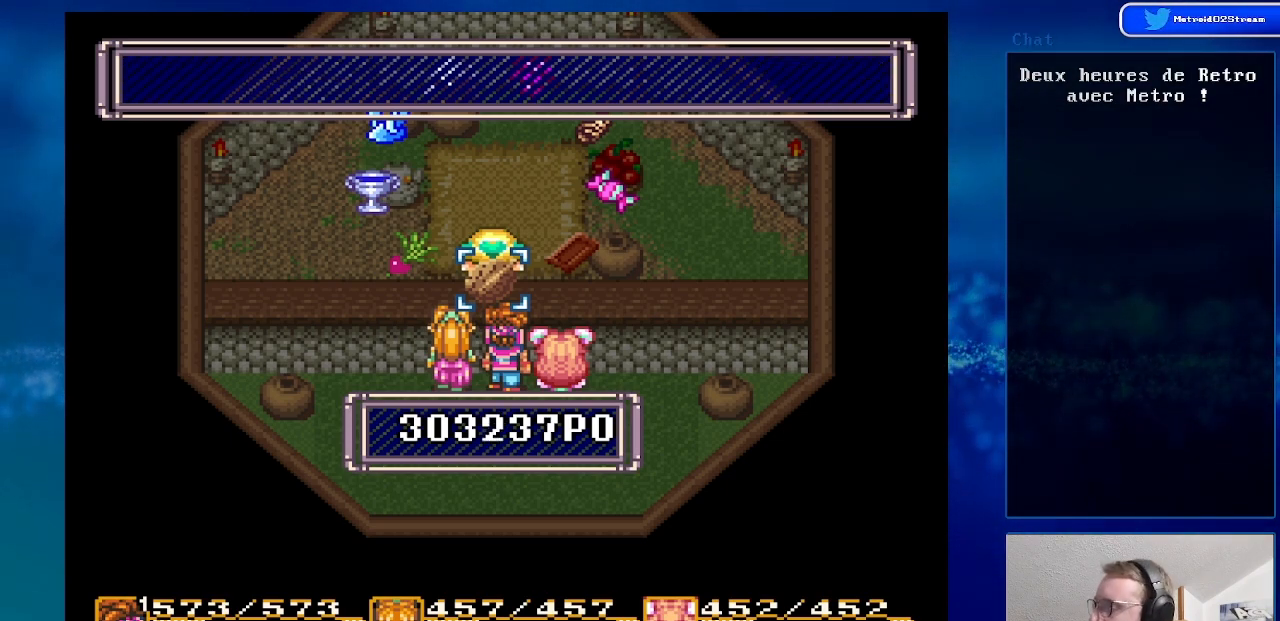
{"buttons": [], "events": [[50, "A", "up"], [183, "A", "down"], [250, "A", "up"], [367, "A", "down"], [450, "A", "up"]]}
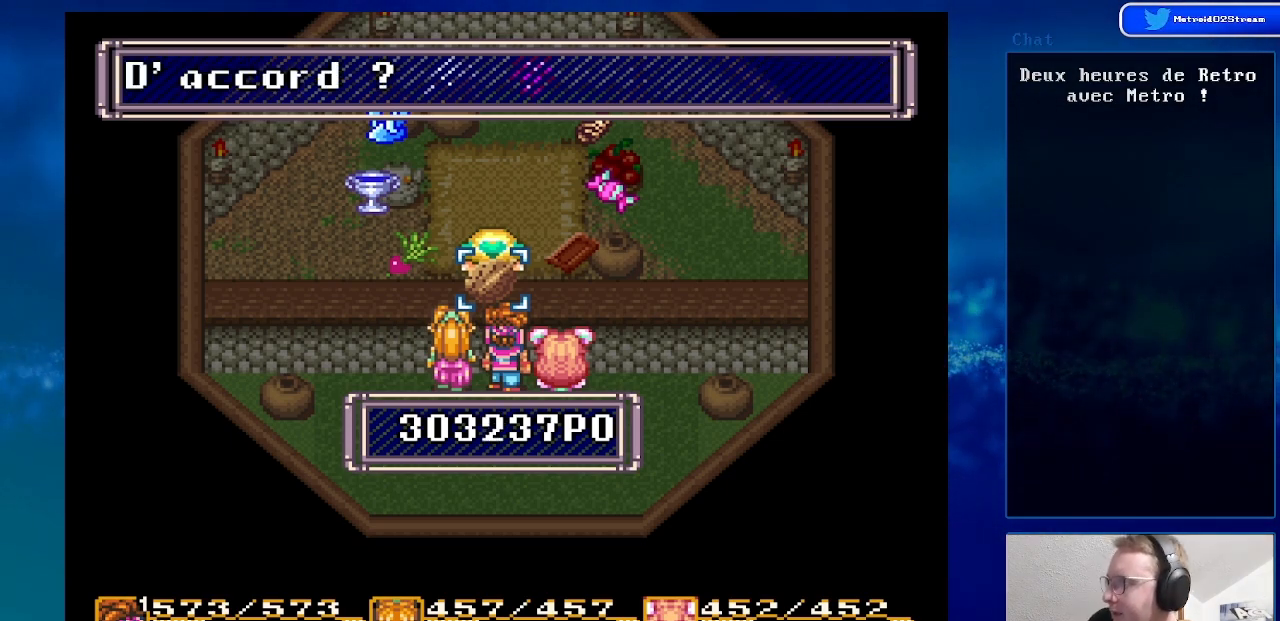
{"buttons": ["A"], "events": [[50, "A", "down"], [183, "A", "up"], [267, "A", "down"], [383, "A", "up"], [467, "A", "down"]]}
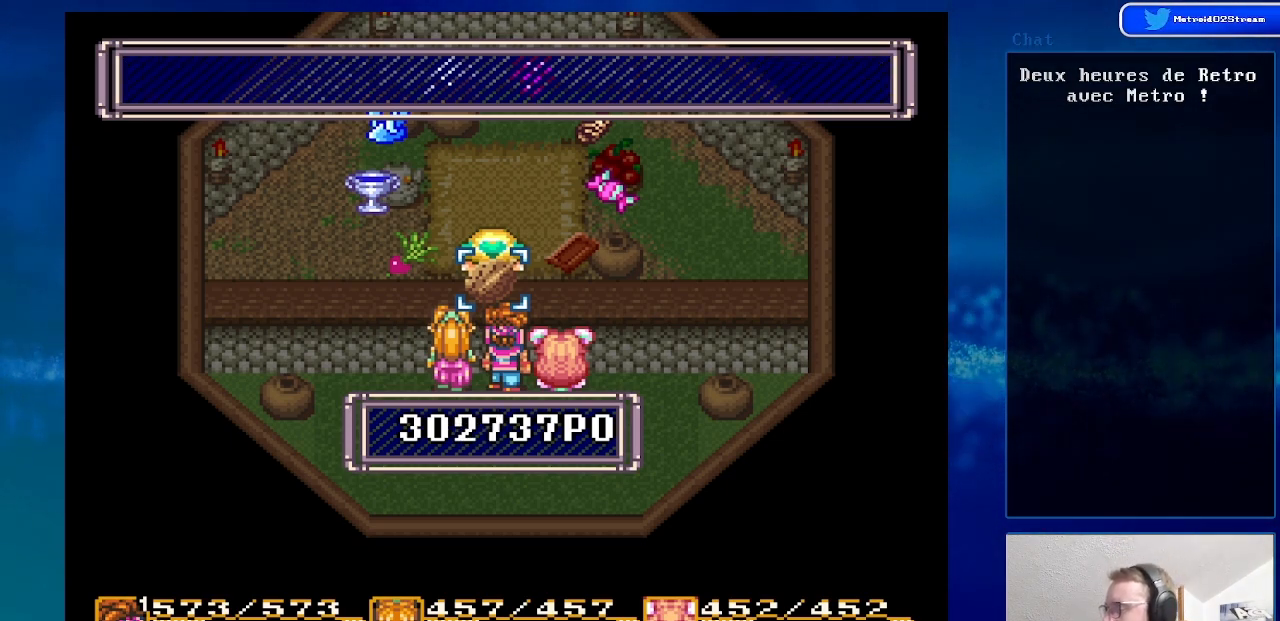
{"buttons": [], "events": [[83, "A", "up"], [167, "A", "down"], [283, "A", "up"], [383, "A", "down"], [500, "A", "up"]]}
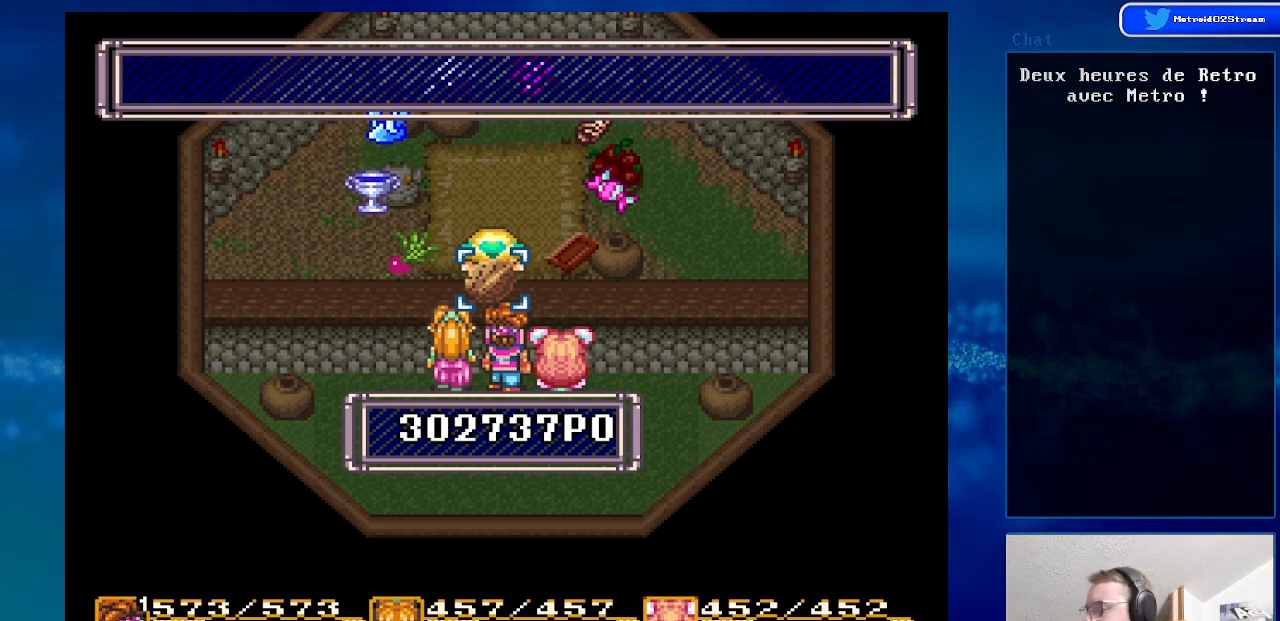
{"buttons": [], "events": [[100, "A", "down"], [183, "A", "up"], [333, "A", "down"], [433, "A", "up"]]}
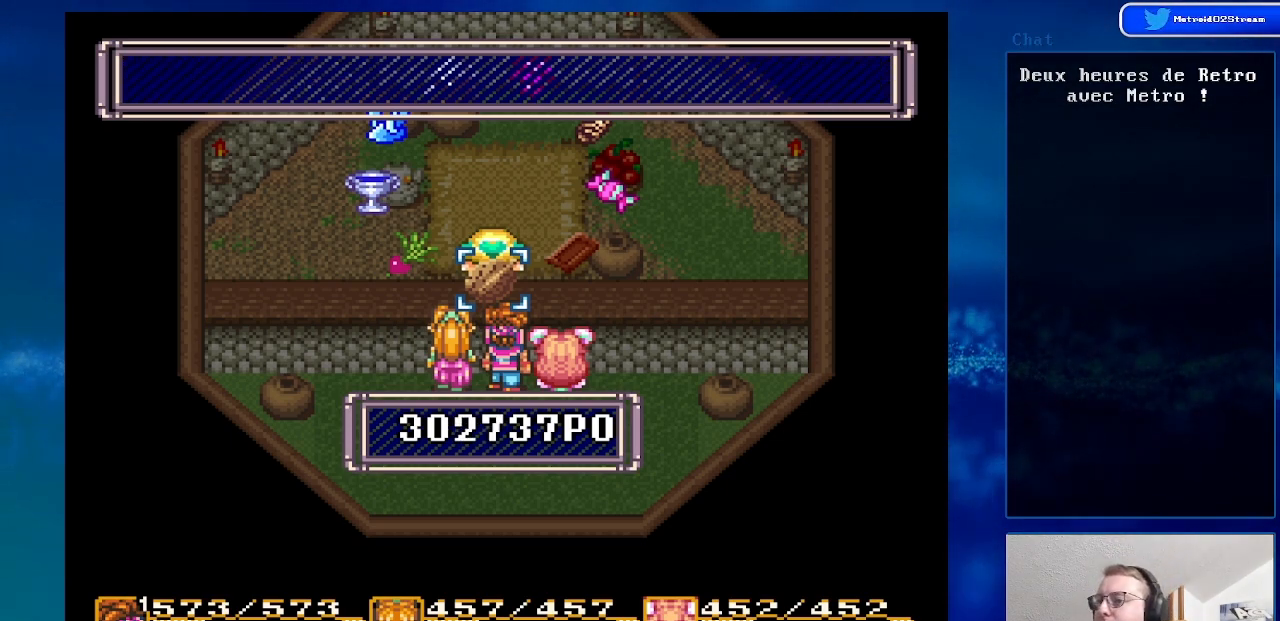
{"buttons": ["A"], "events": [[67, "A", "down"], [183, "A", "up"], [283, "A", "down"], [400, "A", "up"], [483, "A", "down"]]}
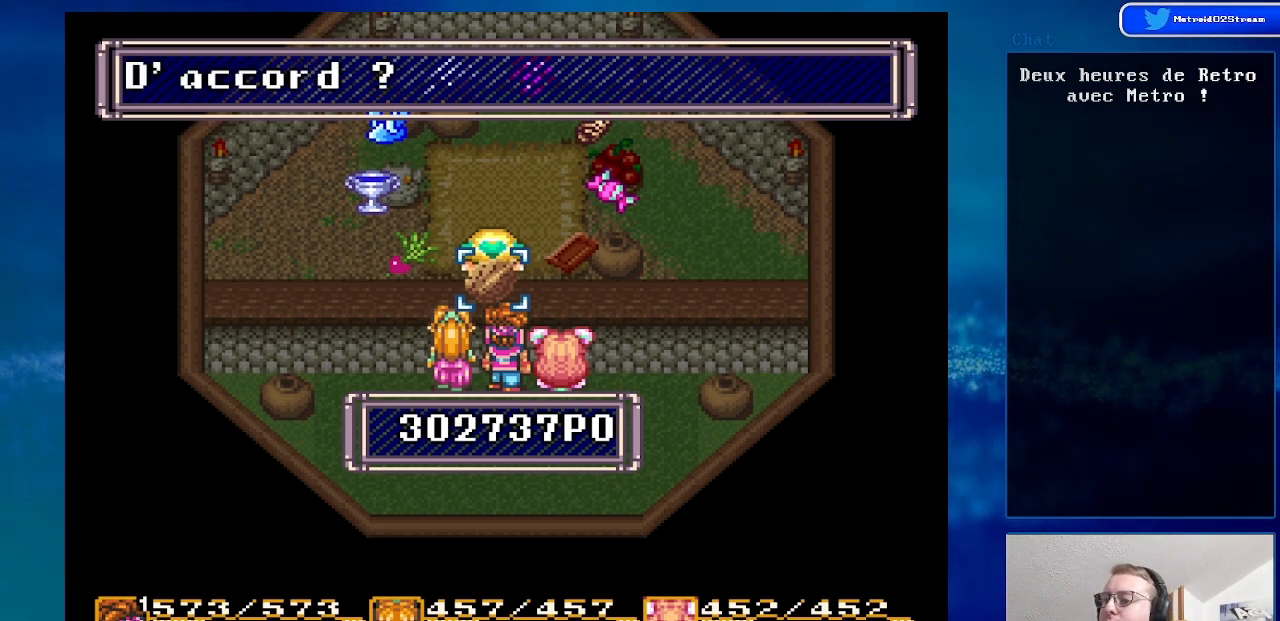
{"buttons": [], "events": [[100, "A", "up"], [183, "A", "down"], [300, "A", "up"], [383, "A", "down"], [500, "A", "up"]]}
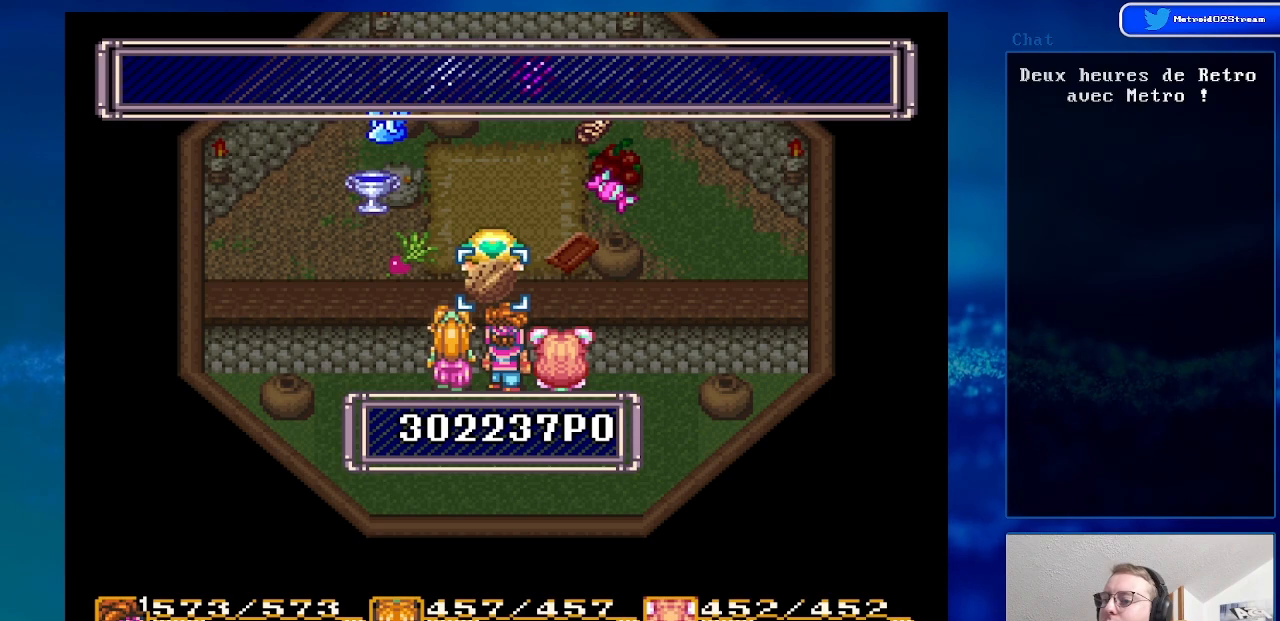
{"buttons": ["A"], "events": [[67, "A", "down"], [200, "A", "up"], [283, "A", "down"], [400, "A", "up"], [500, "A", "down"]]}
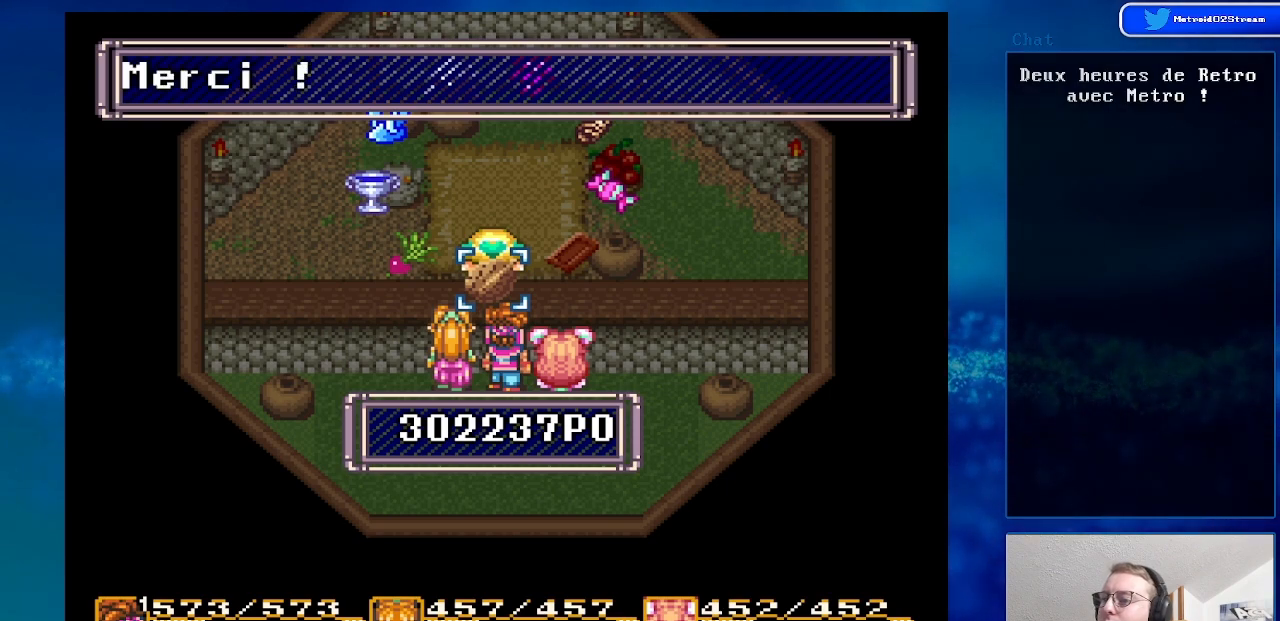
{"buttons": ["A"], "events": [[133, "A", "up"], [200, "A", "down"], [333, "A", "up"], [400, "A", "down"]]}
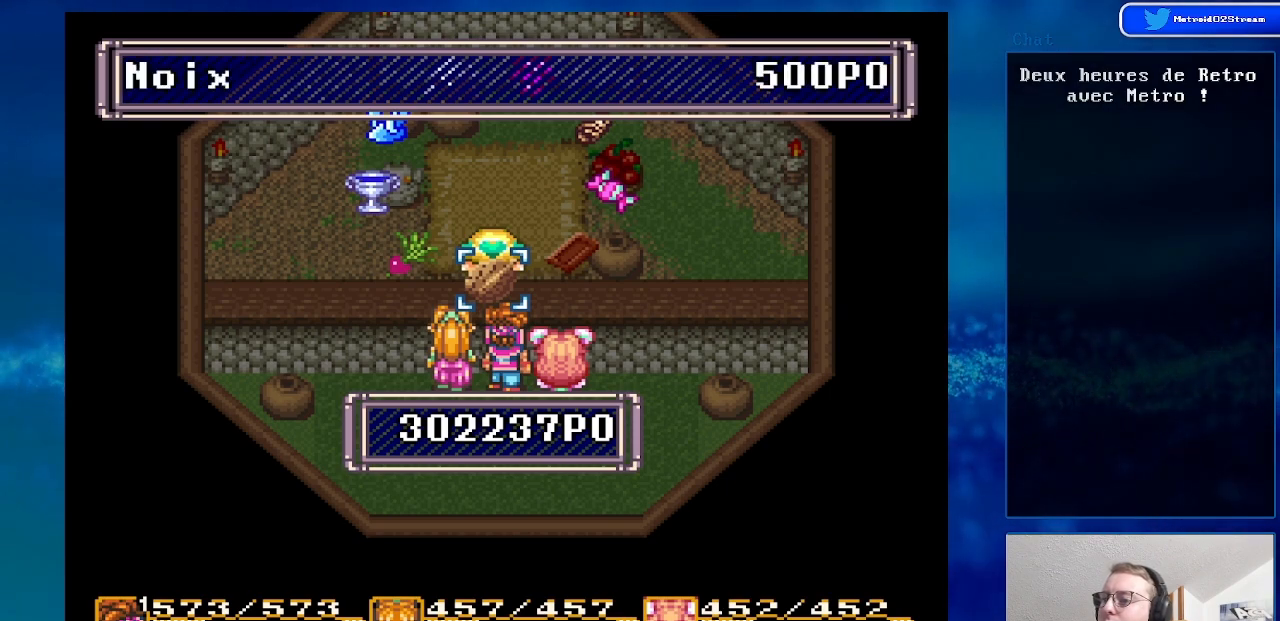
{"buttons": ["A"], "events": [[33, "A", "up"], [67, "A", "down"], [233, "A", "up"], [300, "A", "down"], [433, "A", "up"], [500, "A", "down"]]}
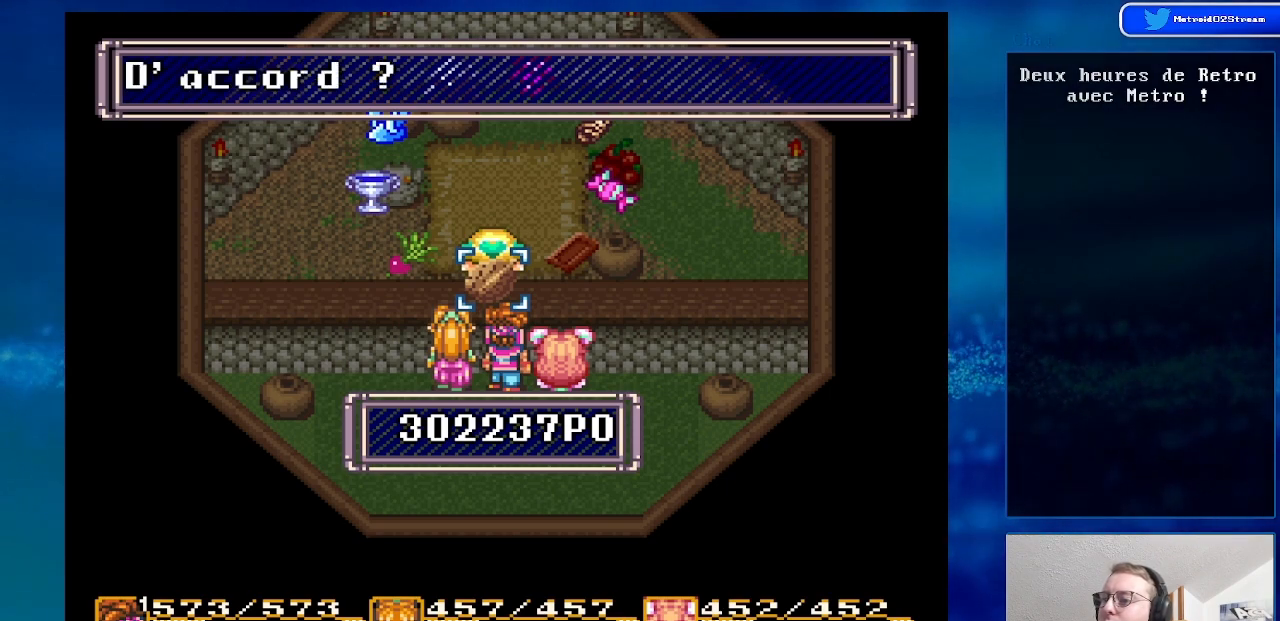
{"buttons": ["A"], "events": [[133, "A", "up"], [200, "A", "down"], [333, "A", "up"], [400, "A", "down"]]}